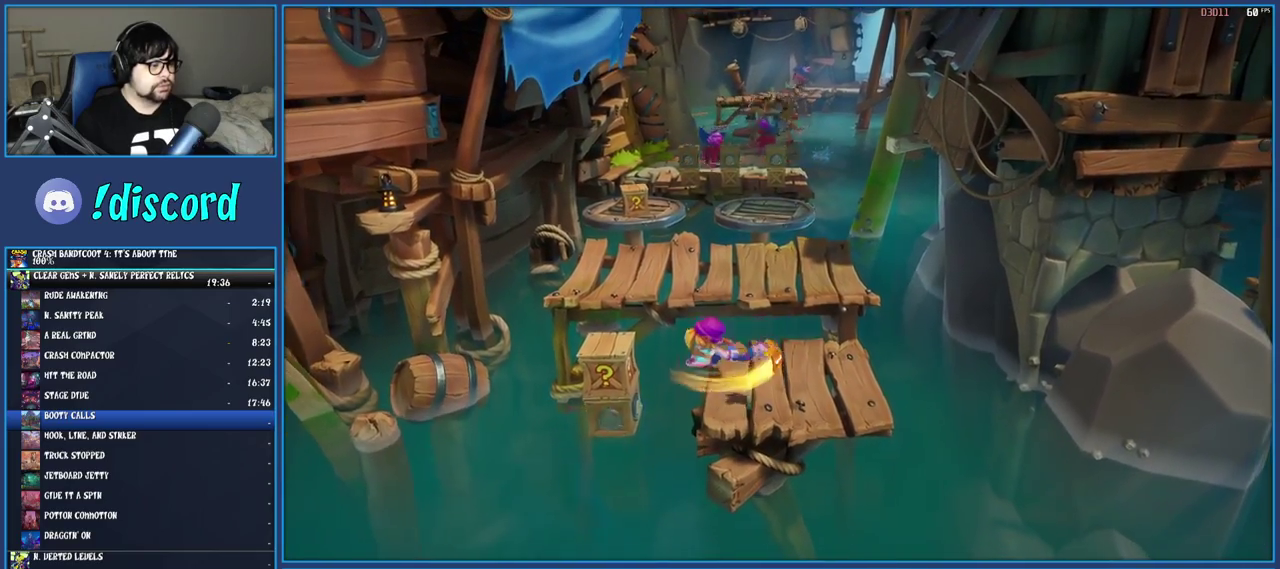
Gameplay with a controller (PlayStation layout); each line is a JSON object with the inputs held at the frame after it. "events" lists button and stick changes between this image and that frame as [ms after this image, input, new state], when the widget could be followed in between. Not read: L3 R3.
{"buttons": [], "left_stick": "right", "right_stick": "center", "events": [[67, "SQUARE", "down"], [200, "SQUARE", "up"], [233, "left_stick", "right"], [267, "CROSS", "down"], [400, "CROSS", "up"]]}
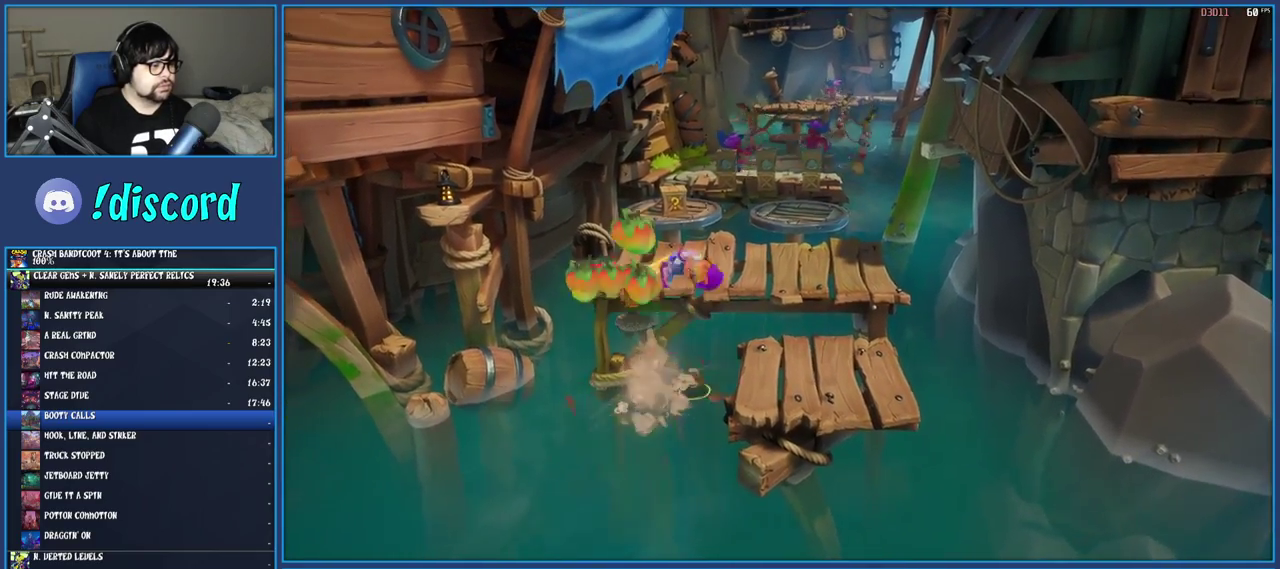
{"buttons": [], "left_stick": "right", "right_stick": "center", "events": [[217, "left_stick", "up-left"], [283, "left_stick", "down-right"], [333, "left_stick", "right"]]}
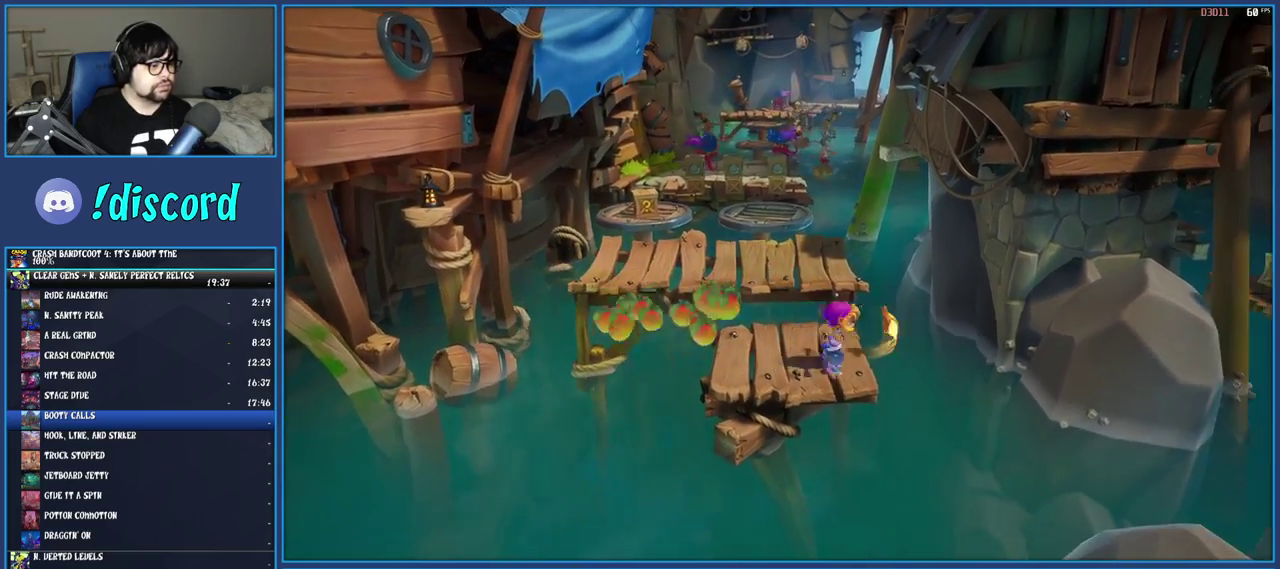
{"buttons": ["SQUARE"], "left_stick": "right", "right_stick": "center", "events": [[250, "R1", "down"], [400, "R1", "up"], [500, "SQUARE", "down"]]}
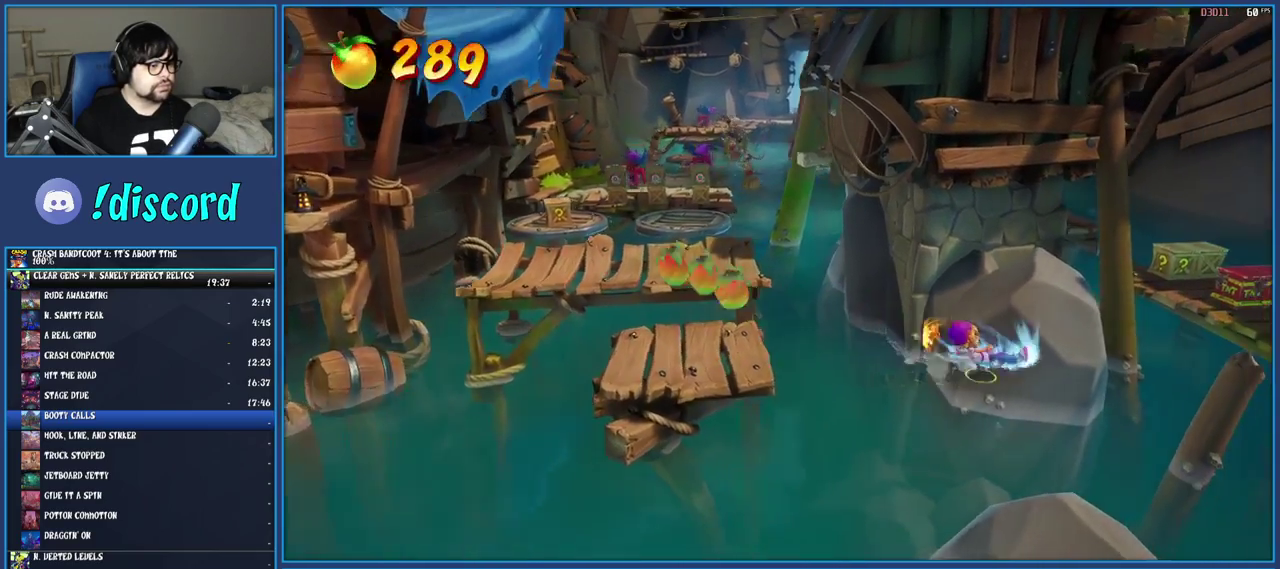
{"buttons": [], "left_stick": "right", "right_stick": "center", "events": [[50, "CROSS", "down"], [350, "CROSS", "up"], [350, "SQUARE", "up"]]}
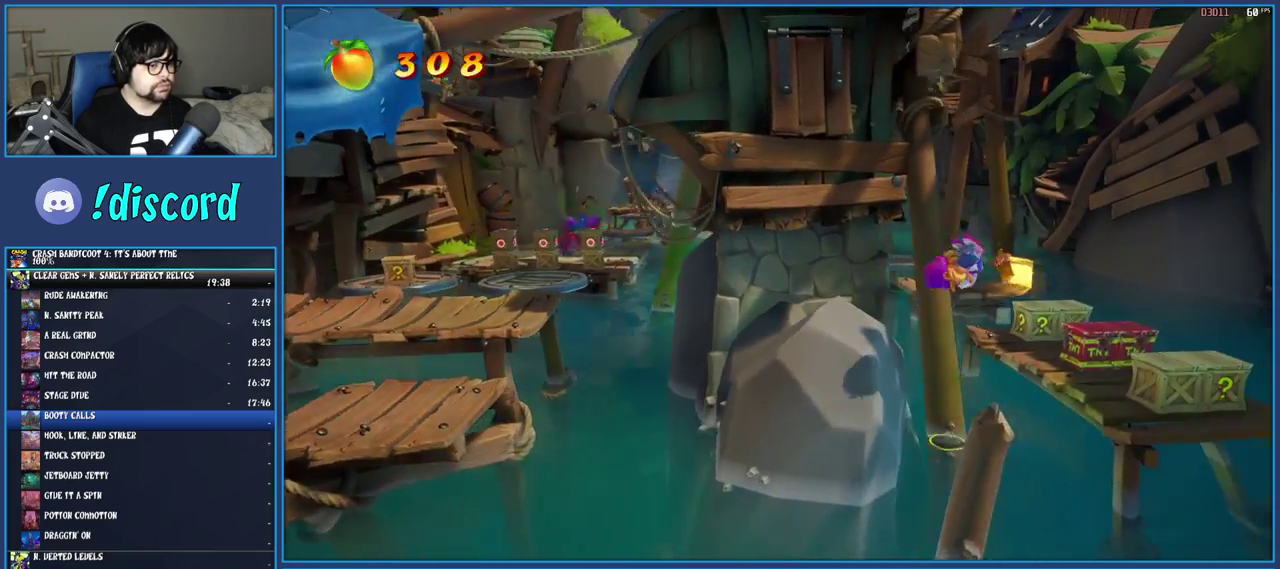
{"buttons": [], "left_stick": "right", "right_stick": "center", "events": [[33, "CROSS", "down"], [200, "CROSS", "up"]]}
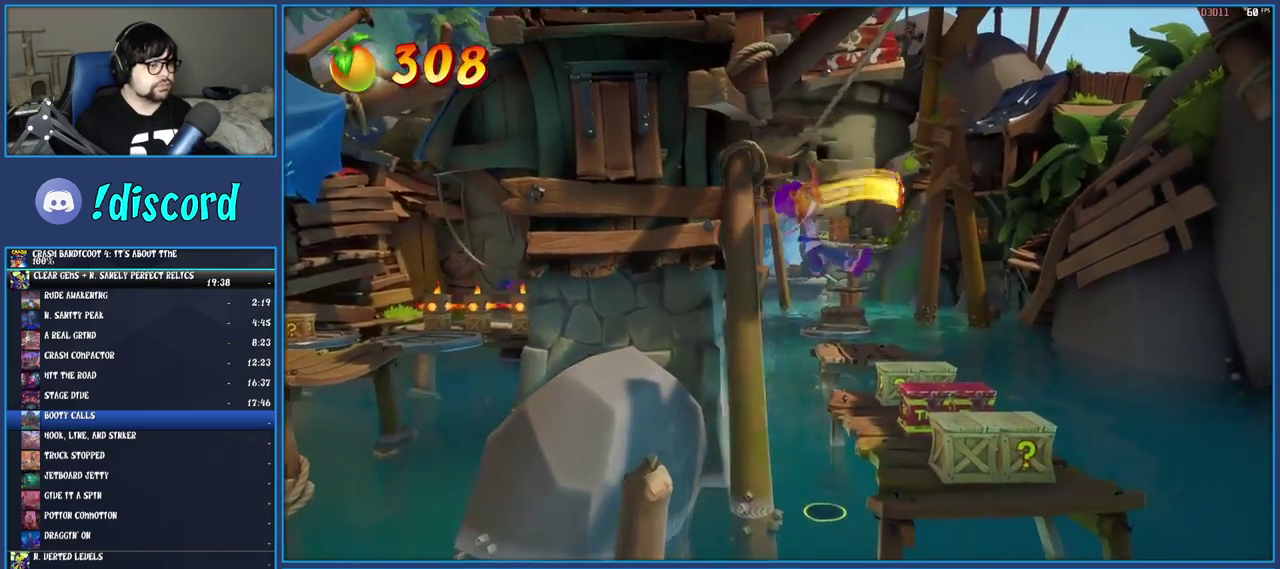
{"buttons": ["CROSS"], "left_stick": "up", "right_stick": "center", "events": [[67, "left_stick", "up-right"], [150, "SQUARE", "down"], [167, "left_stick", "down-left"], [283, "left_stick", "up-right"], [300, "SQUARE", "up"], [350, "left_stick", "center"], [450, "left_stick", "up"], [483, "CROSS", "down"]]}
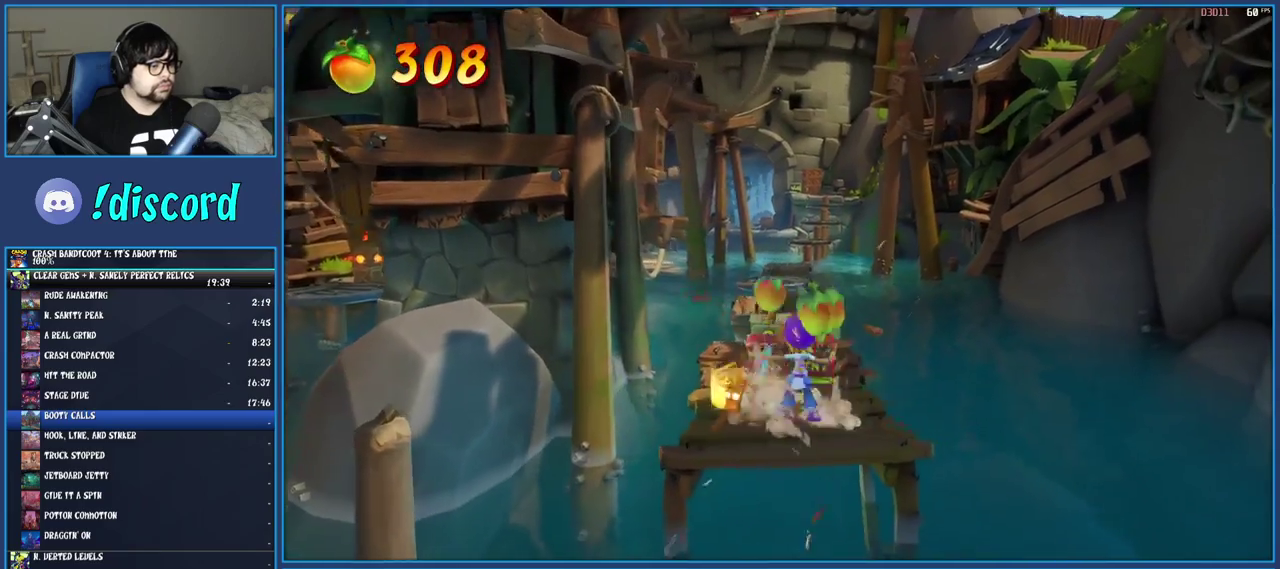
{"buttons": [], "left_stick": "center", "right_stick": "center", "events": [[100, "CROSS", "up"], [400, "left_stick", "center"]]}
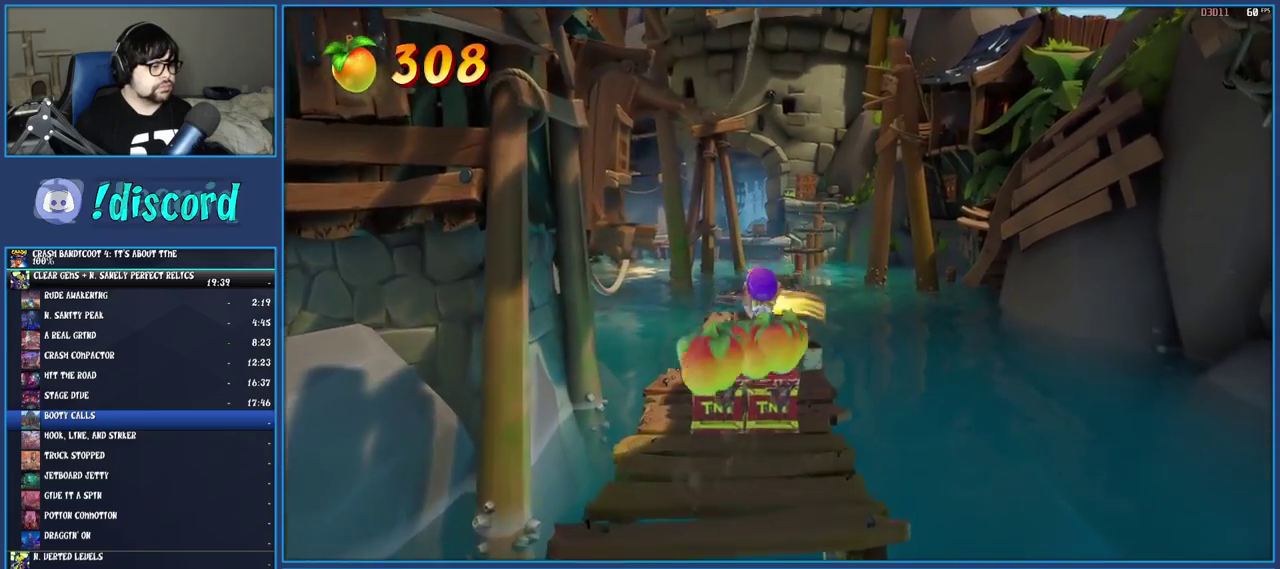
{"buttons": [], "left_stick": "down", "right_stick": "center", "events": [[267, "left_stick", "down"]]}
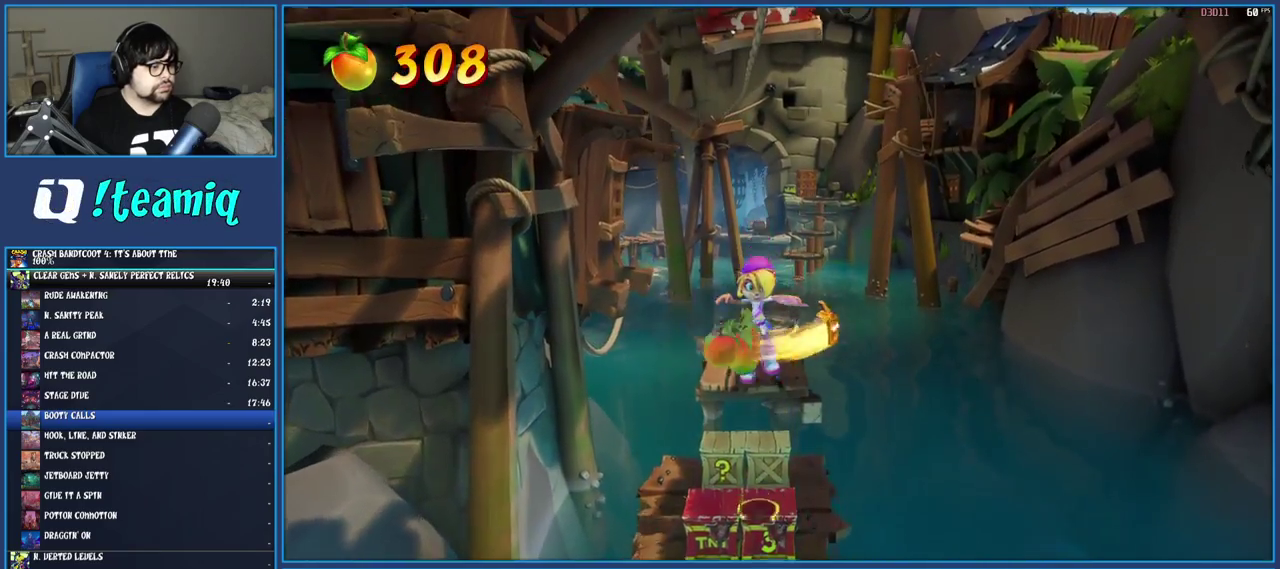
{"buttons": [], "left_stick": "center", "right_stick": "center", "events": [[267, "left_stick", "center"]]}
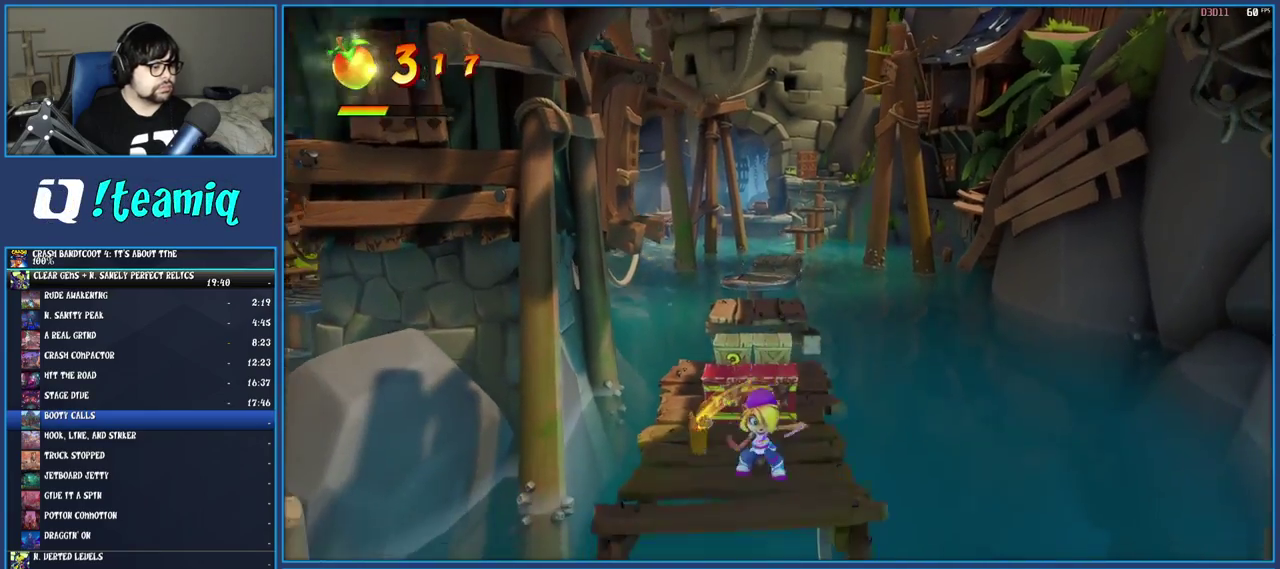
{"buttons": [], "left_stick": "left", "right_stick": "center", "events": [[67, "left_stick", "down-left"], [150, "left_stick", "up-right"], [200, "left_stick", "down-left"], [267, "left_stick", "left"]]}
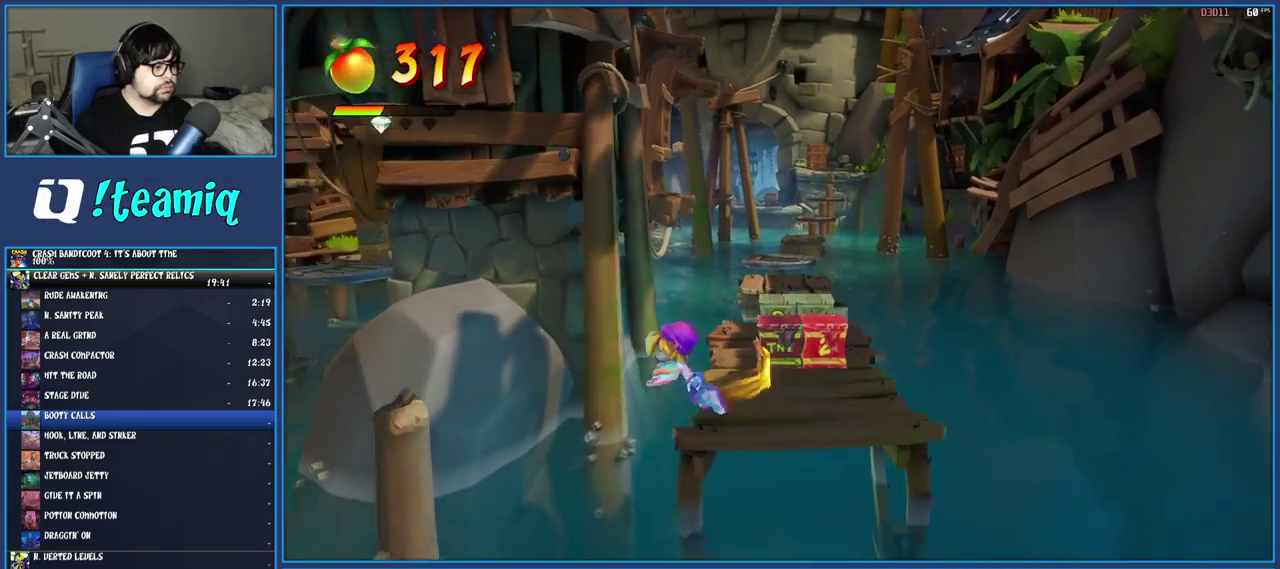
{"buttons": ["CROSS", "SQUARE"], "left_stick": "left", "right_stick": "center", "events": [[33, "R1", "down"], [167, "R1", "up"], [250, "SQUARE", "down"], [300, "CROSS", "down"]]}
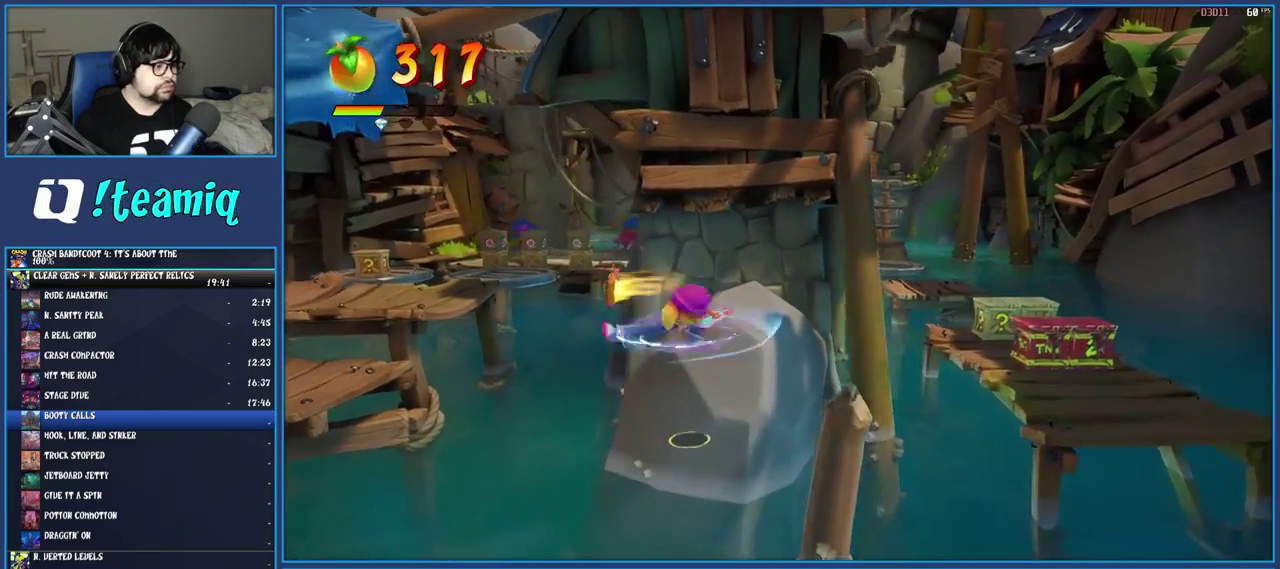
{"buttons": ["CROSS"], "left_stick": "left", "right_stick": "center", "events": [[150, "CROSS", "up"], [150, "SQUARE", "up"], [350, "CROSS", "down"]]}
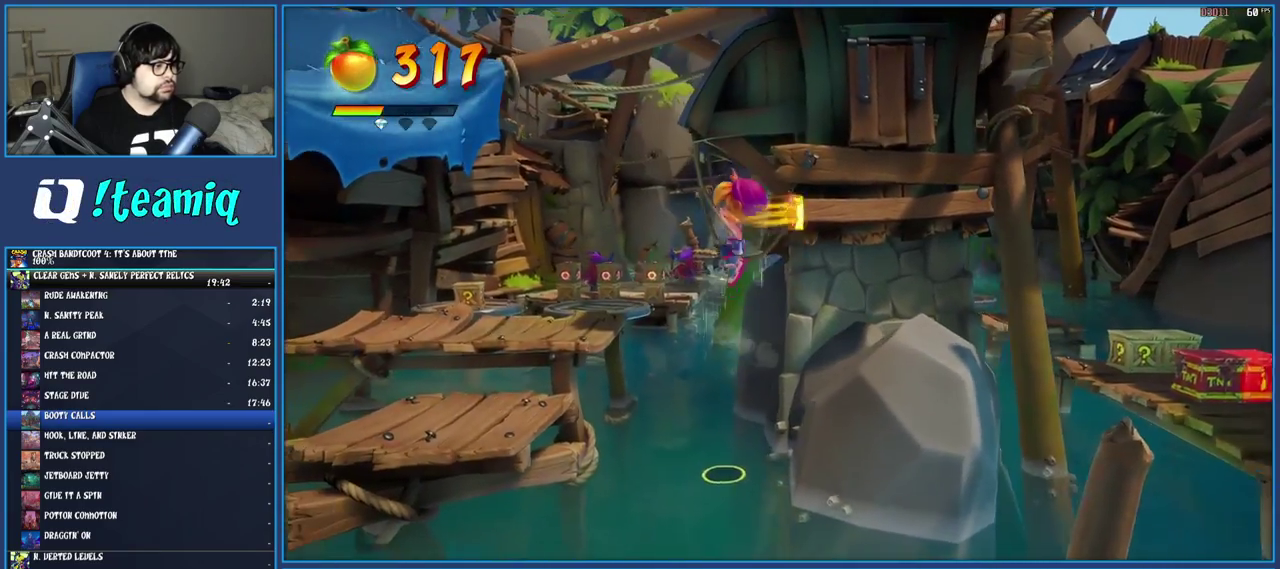
{"buttons": [], "left_stick": "up-left", "right_stick": "center", "events": [[183, "CROSS", "up"], [233, "left_stick", "up-left"]]}
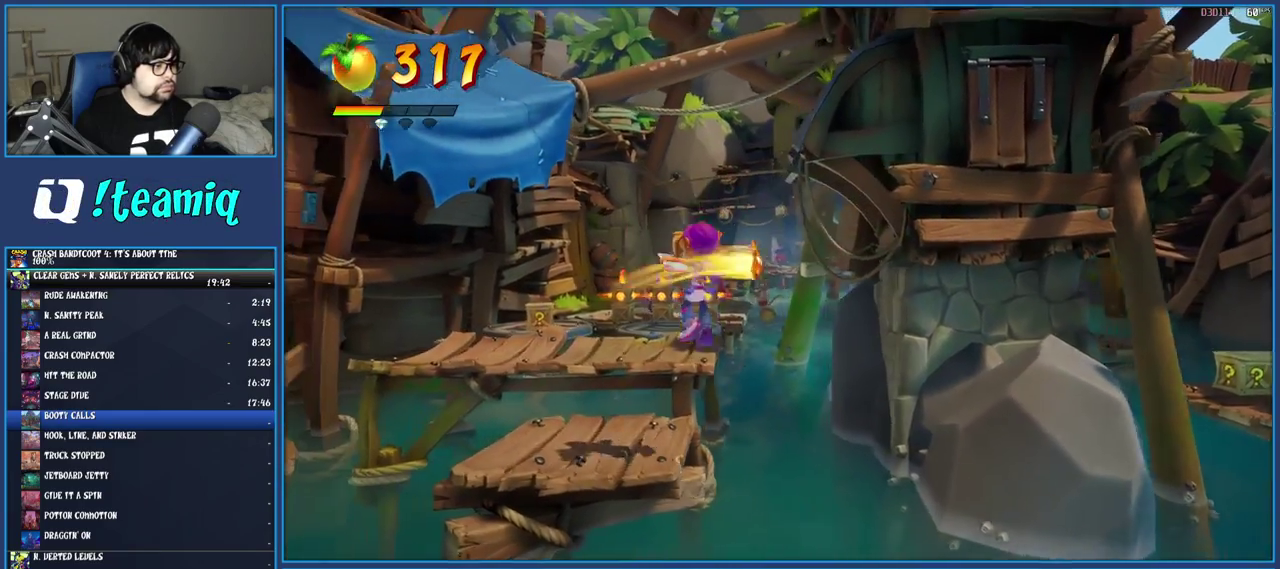
{"buttons": ["CROSS"], "left_stick": "up-left", "right_stick": "center", "events": [[250, "CROSS", "down"]]}
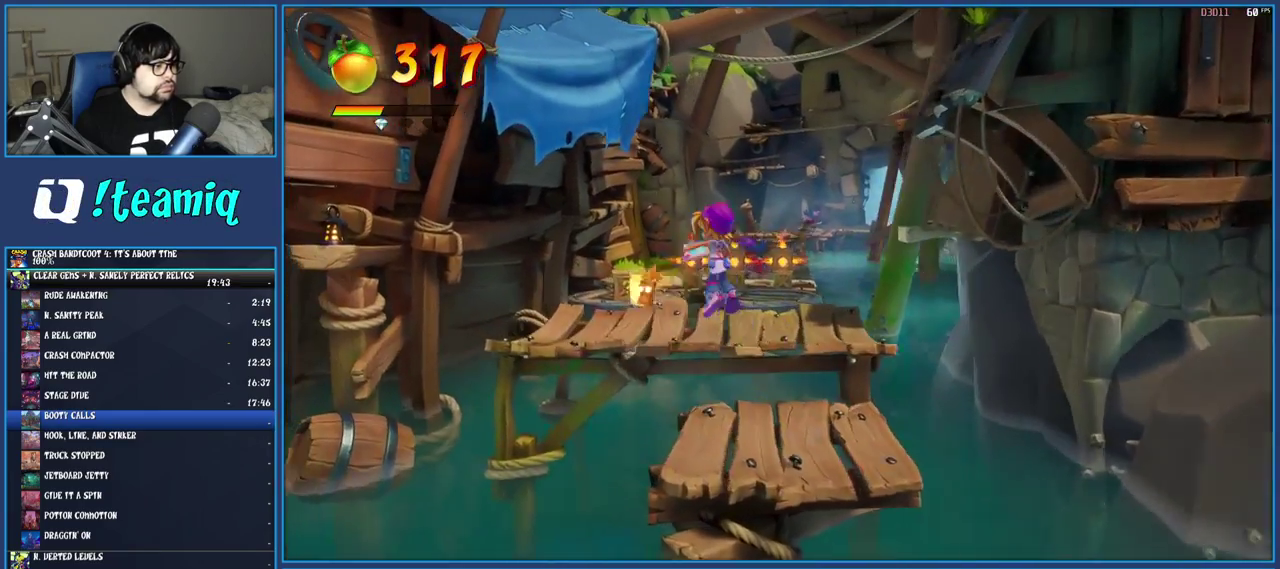
{"buttons": [], "left_stick": "up-left", "right_stick": "center", "events": [[50, "left_stick", "down-right"], [300, "CROSS", "up"], [350, "left_stick", "up-left"]]}
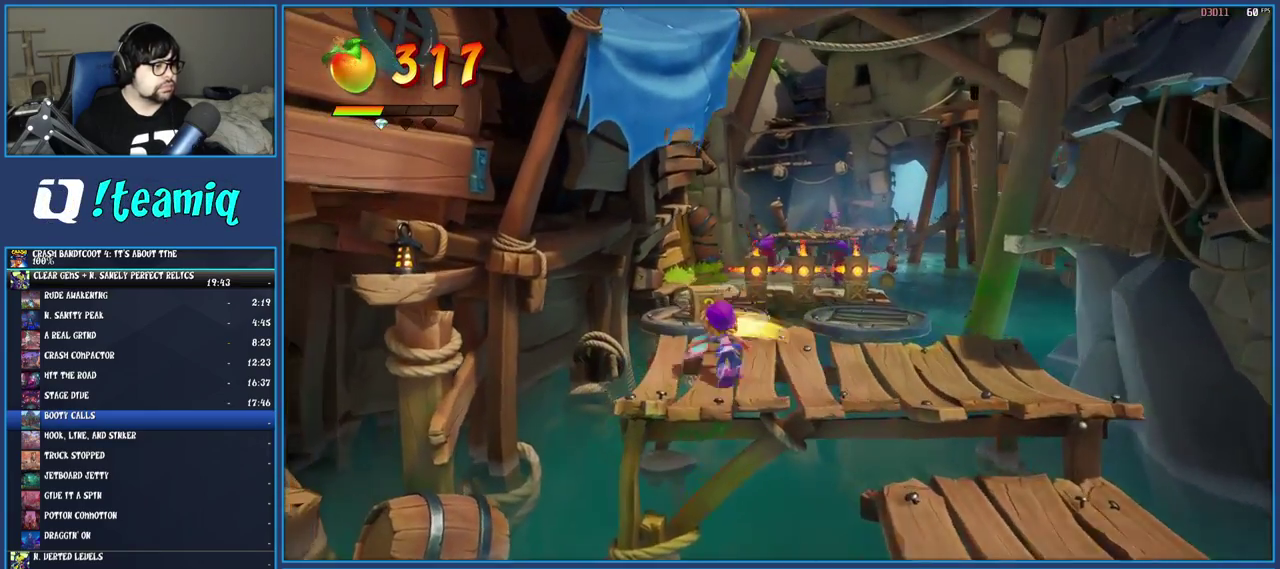
{"buttons": ["SQUARE"], "left_stick": "up", "right_stick": "center", "events": [[17, "left_stick", "up"], [317, "R1", "down"], [433, "R1", "up"], [500, "SQUARE", "down"]]}
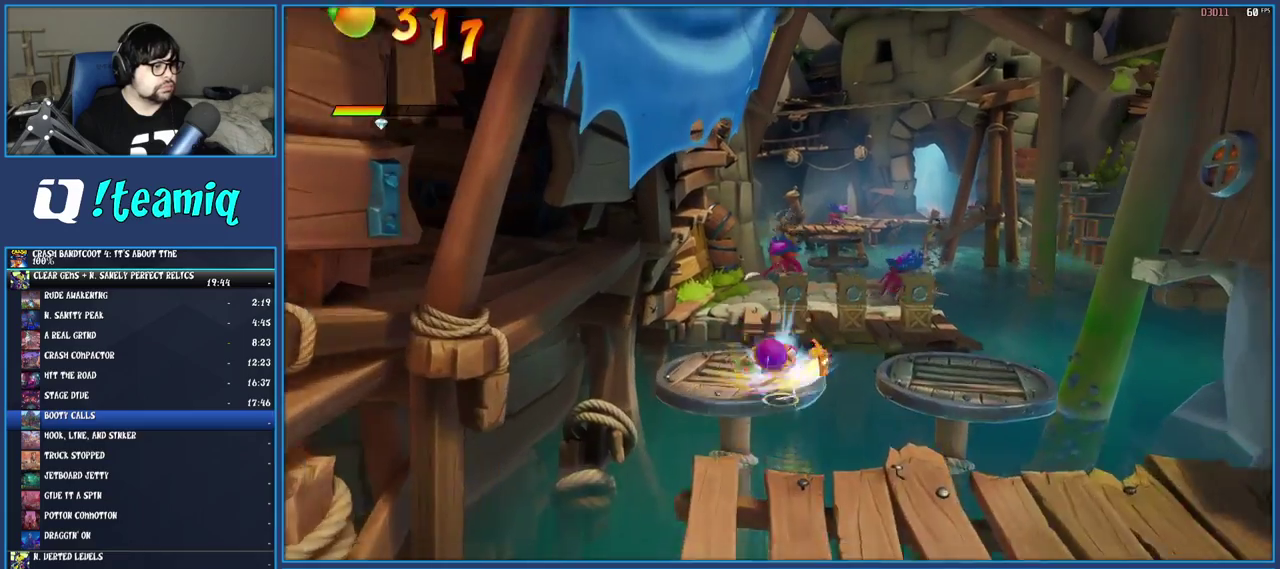
{"buttons": [], "left_stick": "up", "right_stick": "center", "events": [[167, "SQUARE", "up"], [367, "R1", "down"], [500, "R1", "up"]]}
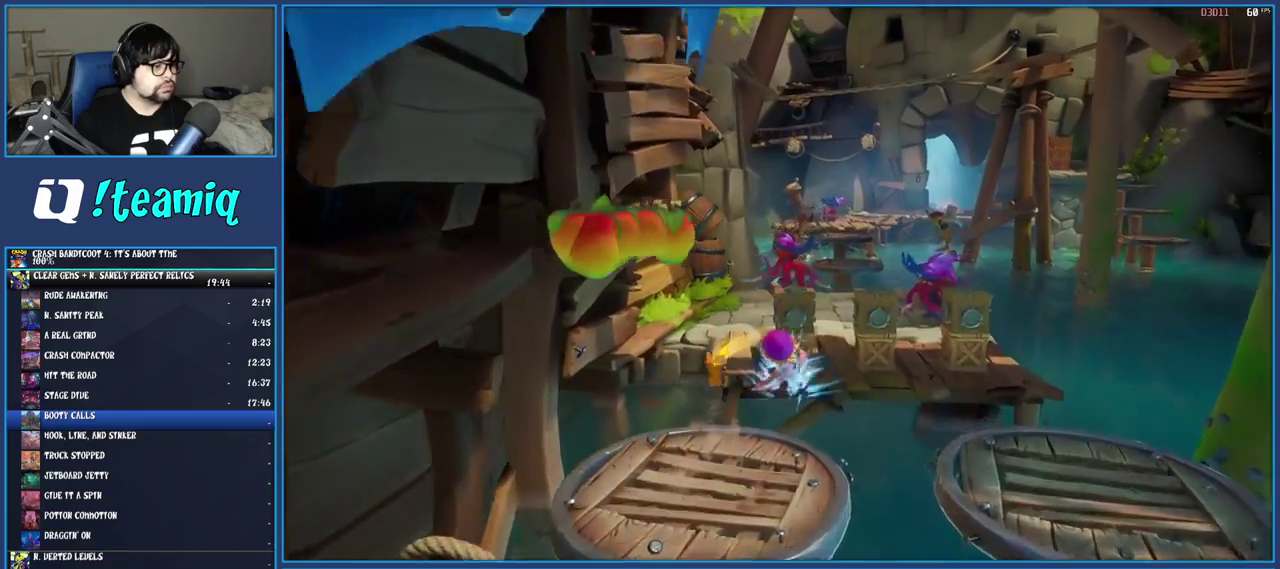
{"buttons": ["SQUARE"], "left_stick": "right", "right_stick": "center", "events": [[83, "SQUARE", "down"], [150, "left_stick", "up-right"], [300, "SQUARE", "up"], [317, "left_stick", "right"], [483, "SQUARE", "down"]]}
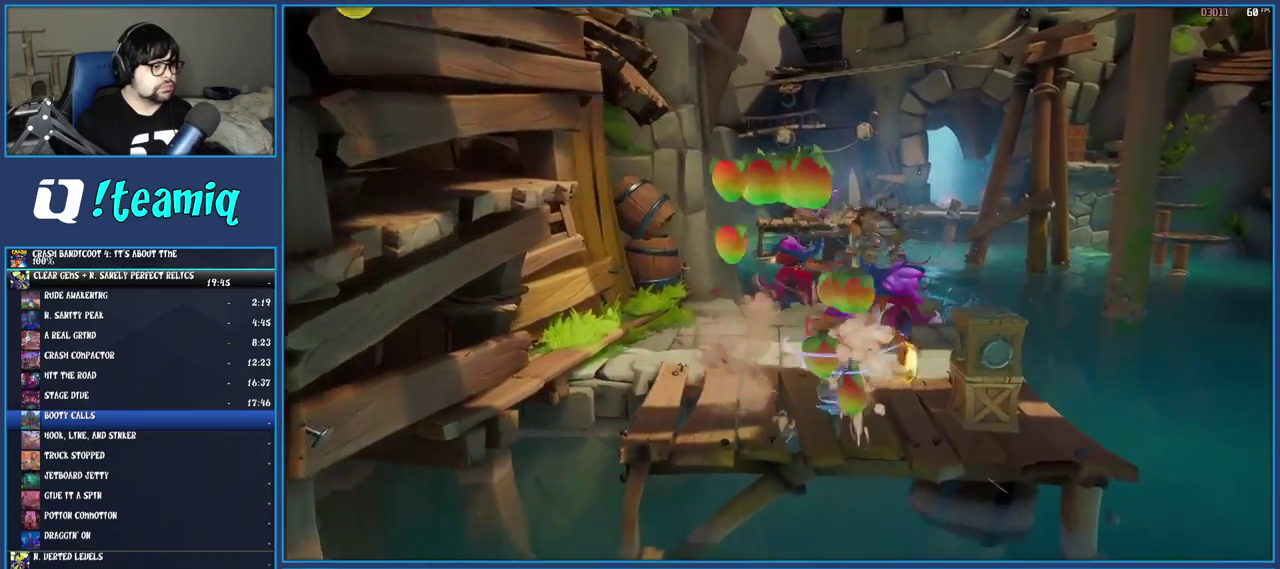
{"buttons": ["CROSS"], "left_stick": "up-left", "right_stick": "center", "events": [[183, "left_stick", "up-right"], [217, "SQUARE", "up"], [283, "left_stick", "up"], [433, "CROSS", "down"], [433, "left_stick", "up-left"]]}
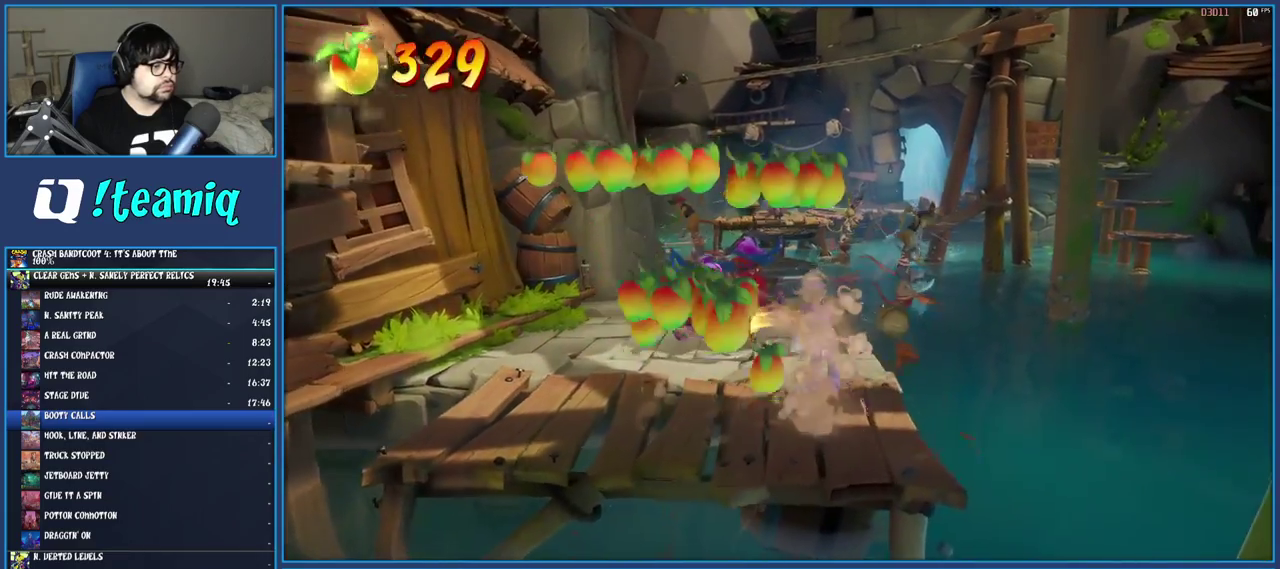
{"buttons": [], "left_stick": "up-left", "right_stick": "center", "events": [[183, "CROSS", "up"]]}
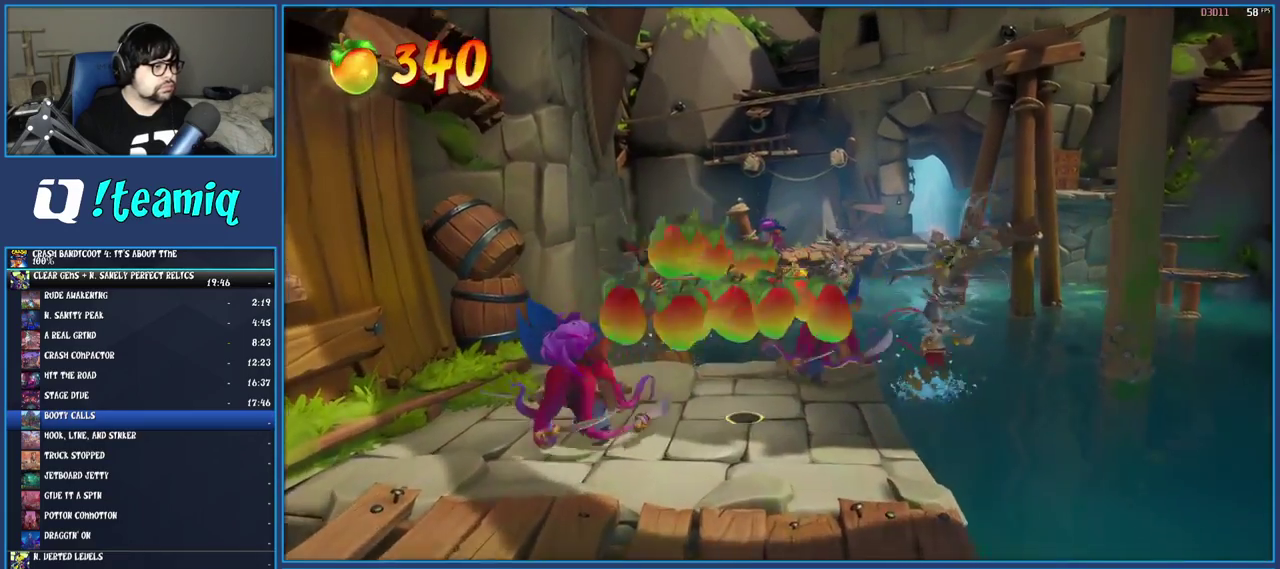
{"buttons": [], "left_stick": "up", "right_stick": "center", "events": [[50, "left_stick", "up"], [200, "left_stick", "up-right"], [333, "R1", "down"], [400, "left_stick", "up"], [450, "R1", "up"]]}
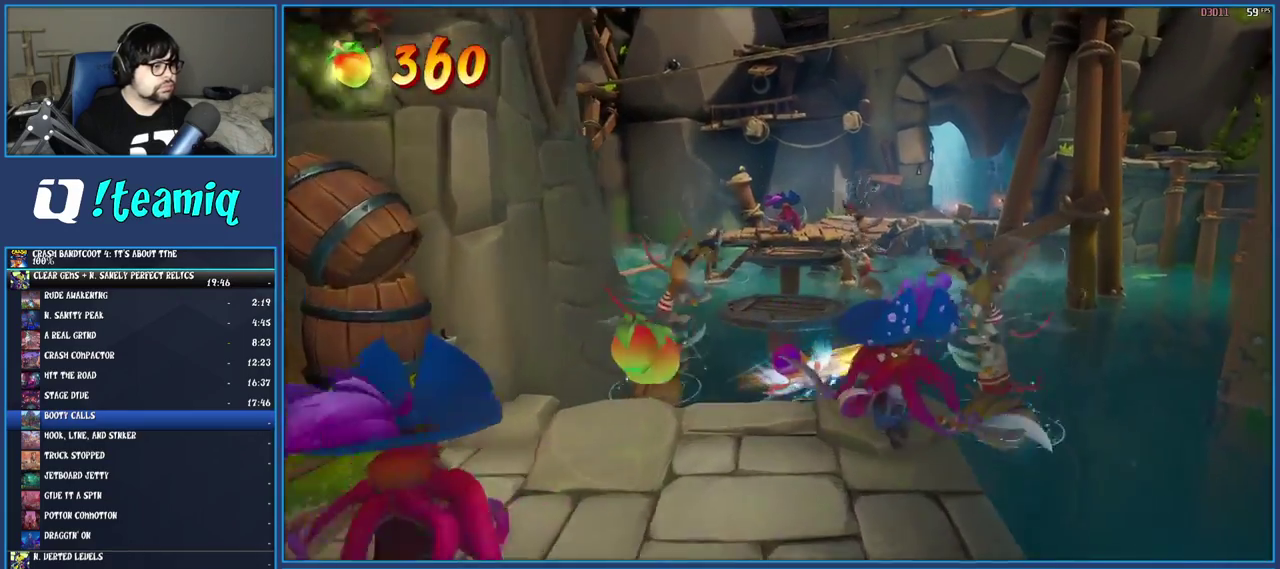
{"buttons": [], "left_stick": "up-left", "right_stick": "center", "events": [[33, "SQUARE", "down"], [83, "CROSS", "down"], [183, "left_stick", "up-left"], [417, "CROSS", "up"], [433, "SQUARE", "up"]]}
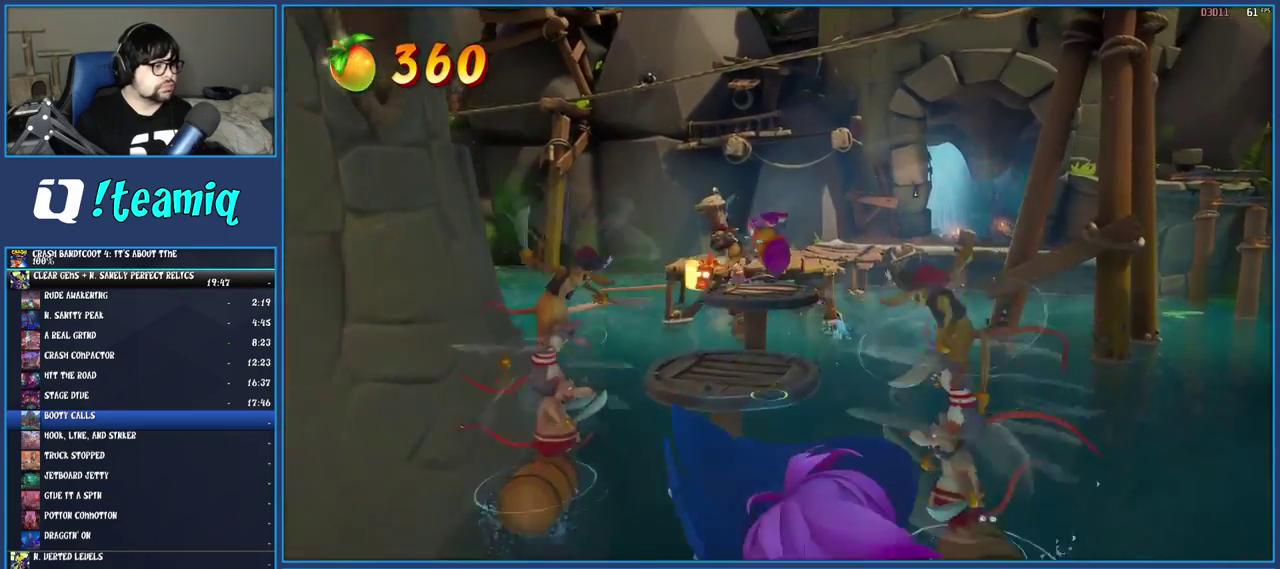
{"buttons": ["CROSS"], "left_stick": "up-right", "right_stick": "center", "events": [[117, "left_stick", "up"], [450, "CROSS", "down"], [483, "left_stick", "up-right"]]}
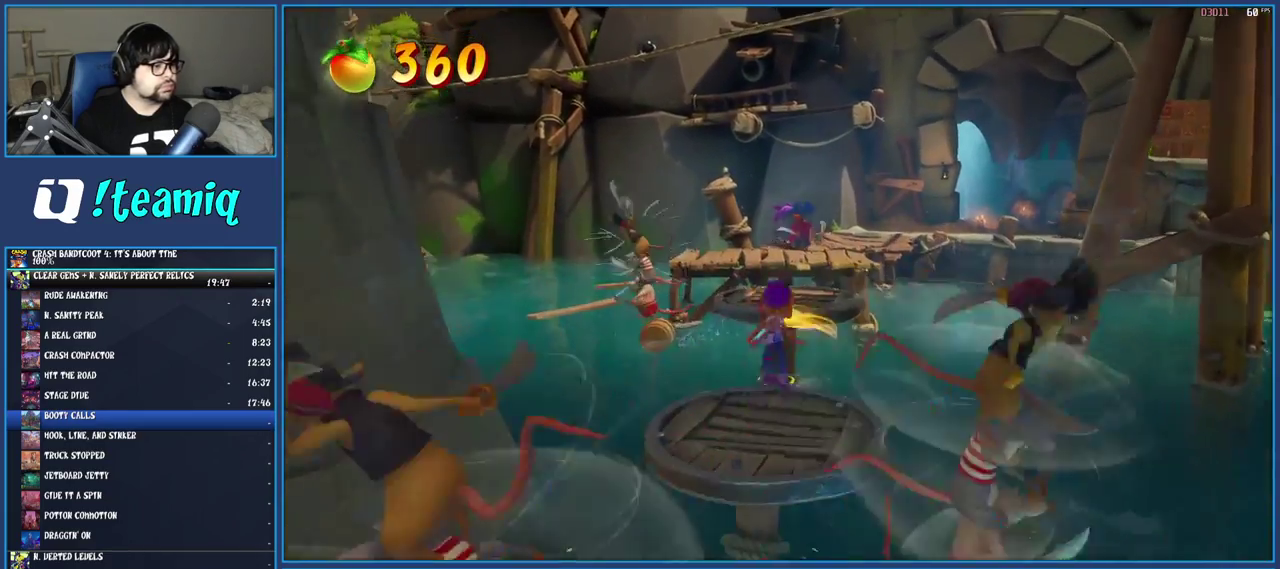
{"buttons": [], "left_stick": "up-right", "right_stick": "center", "events": [[83, "CROSS", "up"], [183, "left_stick", "up"], [283, "left_stick", "up-right"]]}
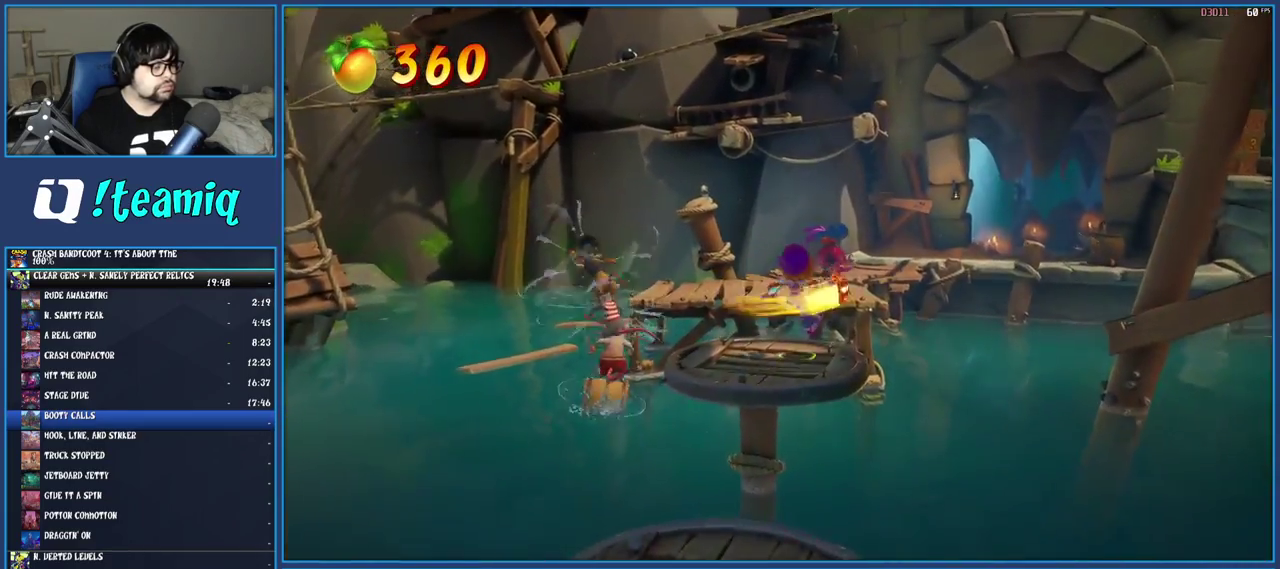
{"buttons": [], "left_stick": "up", "right_stick": "center", "events": [[167, "R1", "down"], [267, "left_stick", "up"], [283, "R1", "up"], [317, "SQUARE", "down"], [350, "CROSS", "down"], [417, "SQUARE", "up"], [433, "CROSS", "up"]]}
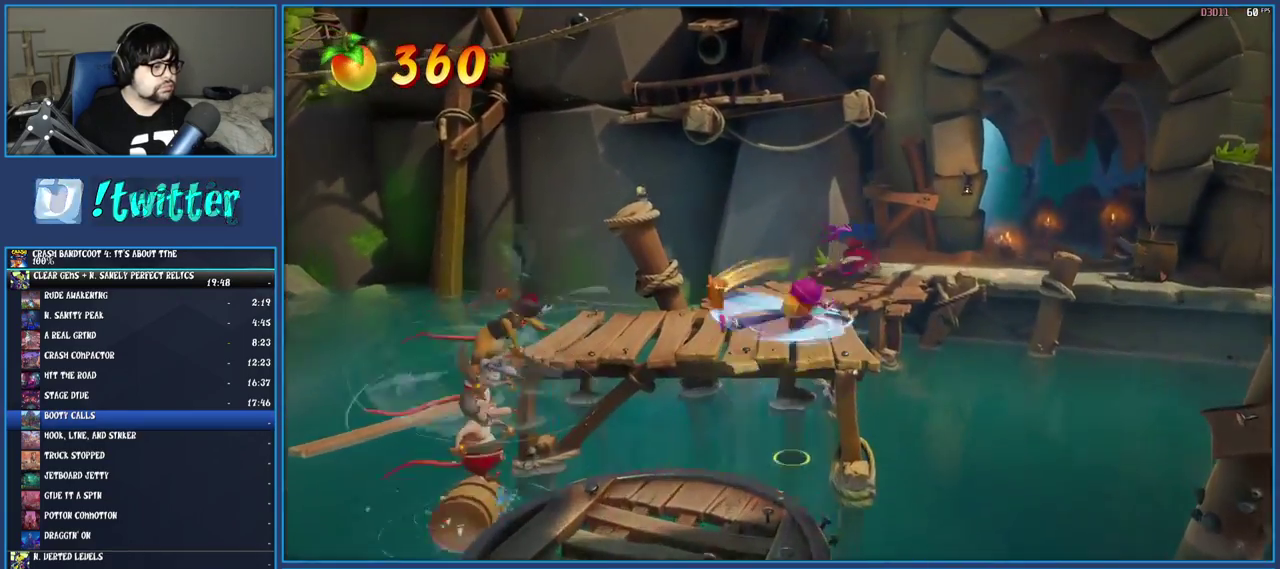
{"buttons": [], "left_stick": "up-right", "right_stick": "center", "events": [[417, "left_stick", "up-right"]]}
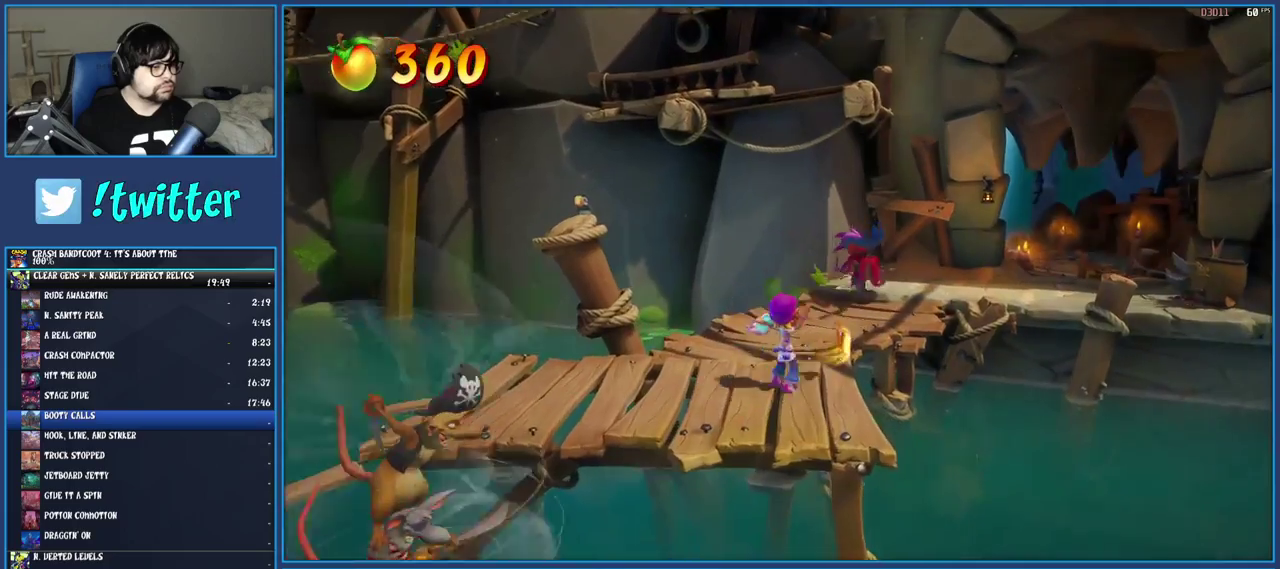
{"buttons": ["CROSS", "SQUARE"], "left_stick": "up-right", "right_stick": "center", "events": [[167, "R1", "down"], [267, "R1", "up"], [367, "SQUARE", "down"], [417, "CROSS", "down"]]}
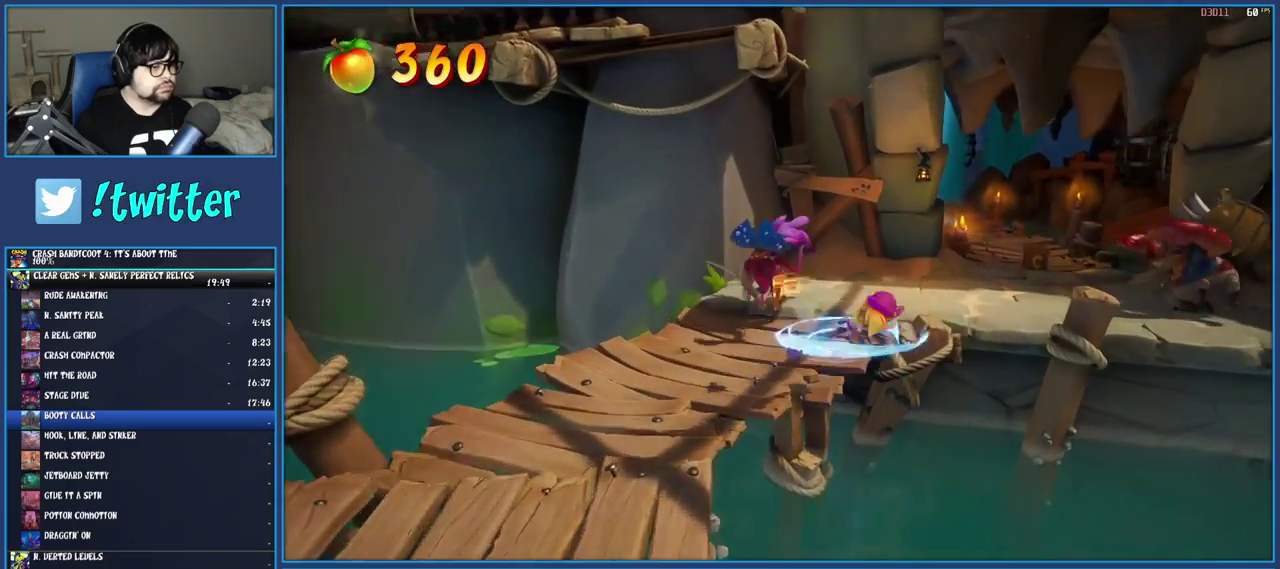
{"buttons": [], "left_stick": "up-right", "right_stick": "center", "events": [[167, "CROSS", "up"], [200, "SQUARE", "up"]]}
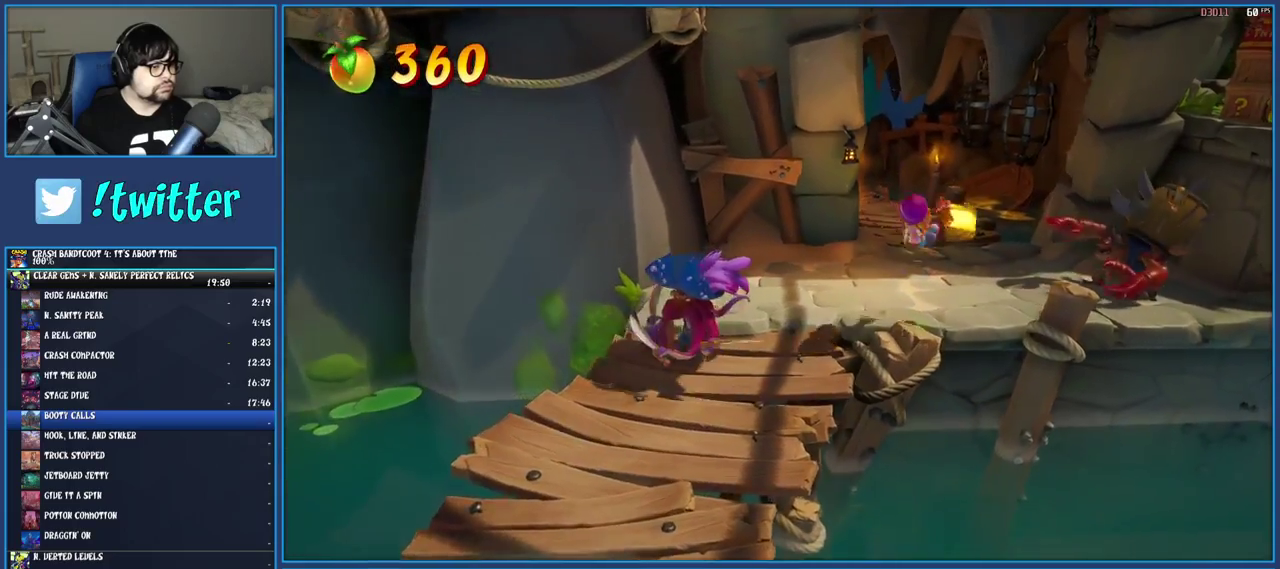
{"buttons": ["SQUARE"], "left_stick": "right", "right_stick": "center", "events": [[167, "left_stick", "right"], [483, "SQUARE", "down"]]}
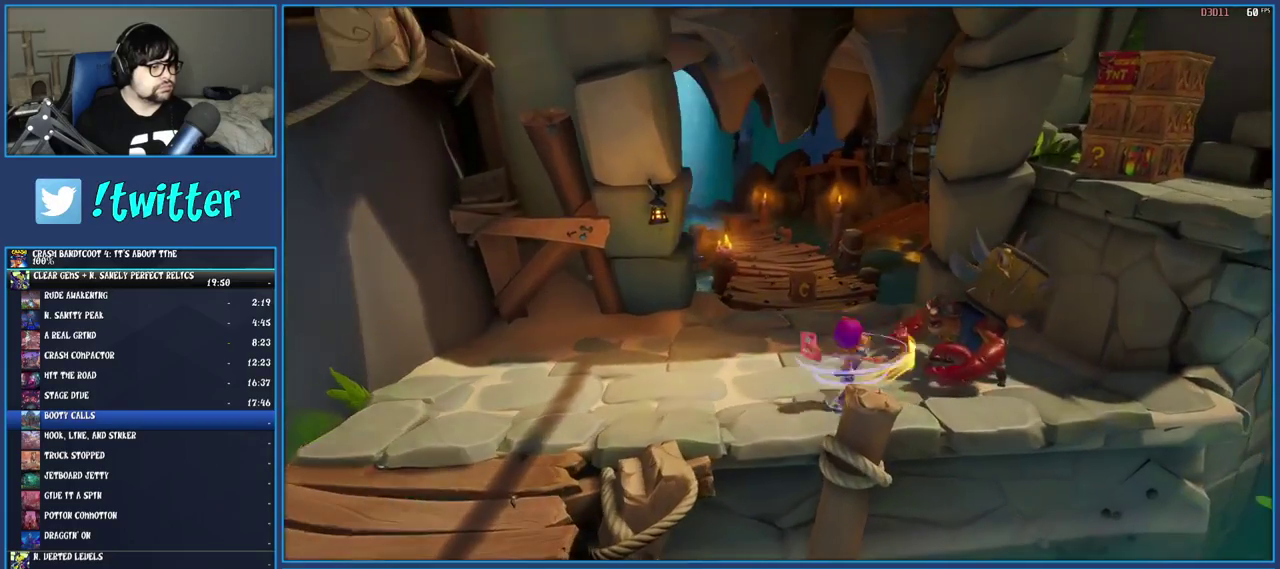
{"buttons": [], "left_stick": "right", "right_stick": "center", "events": [[200, "SQUARE", "up"]]}